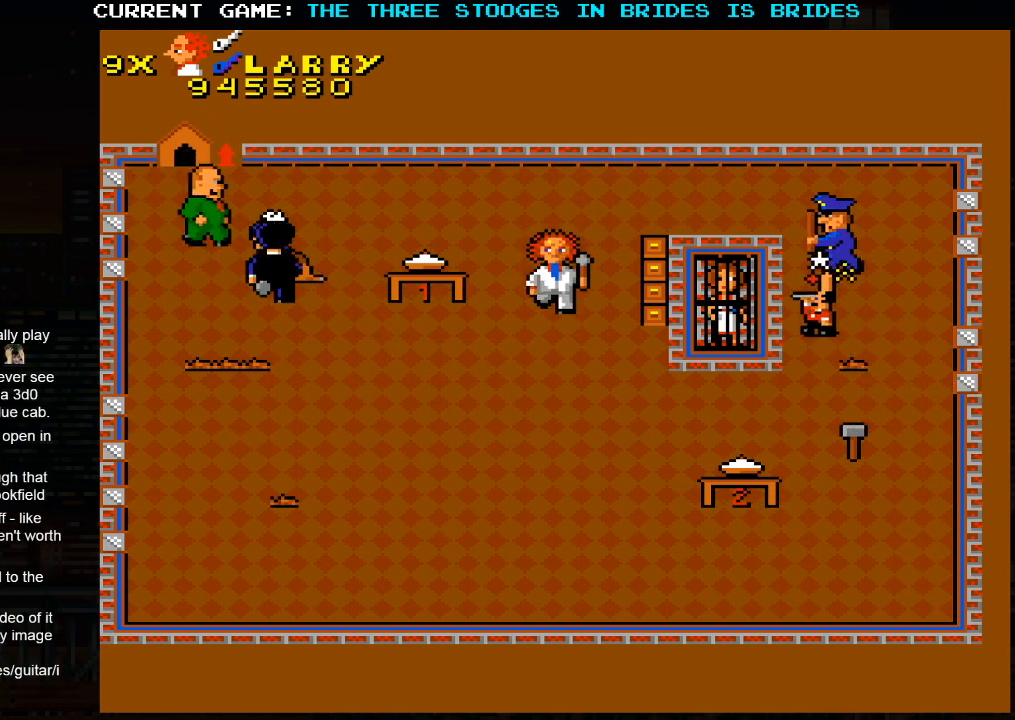
Gameplay with a controller (arcade stick); each line is a JSON object with the inputs held at the frame after it. "events" lists button and stick changes between this image and that frame as [ms after this image, input, new state], when the widget could be followed in between. Not read: L3 R3.
{"buttons": [], "left_stick": "down", "events": []}
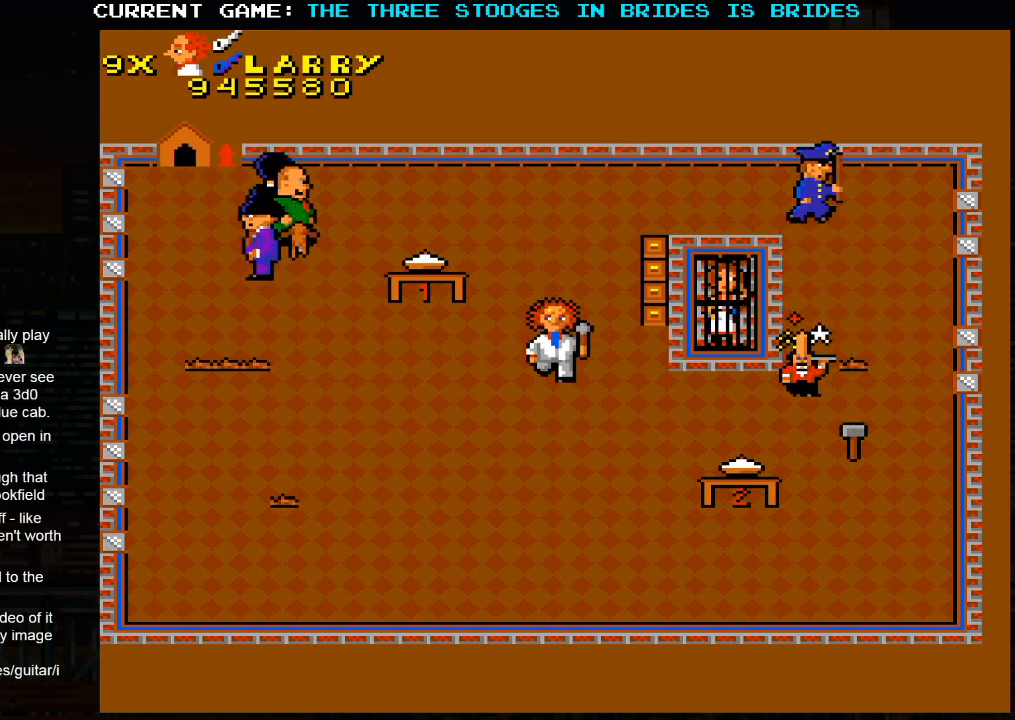
{"buttons": [], "left_stick": "down", "events": []}
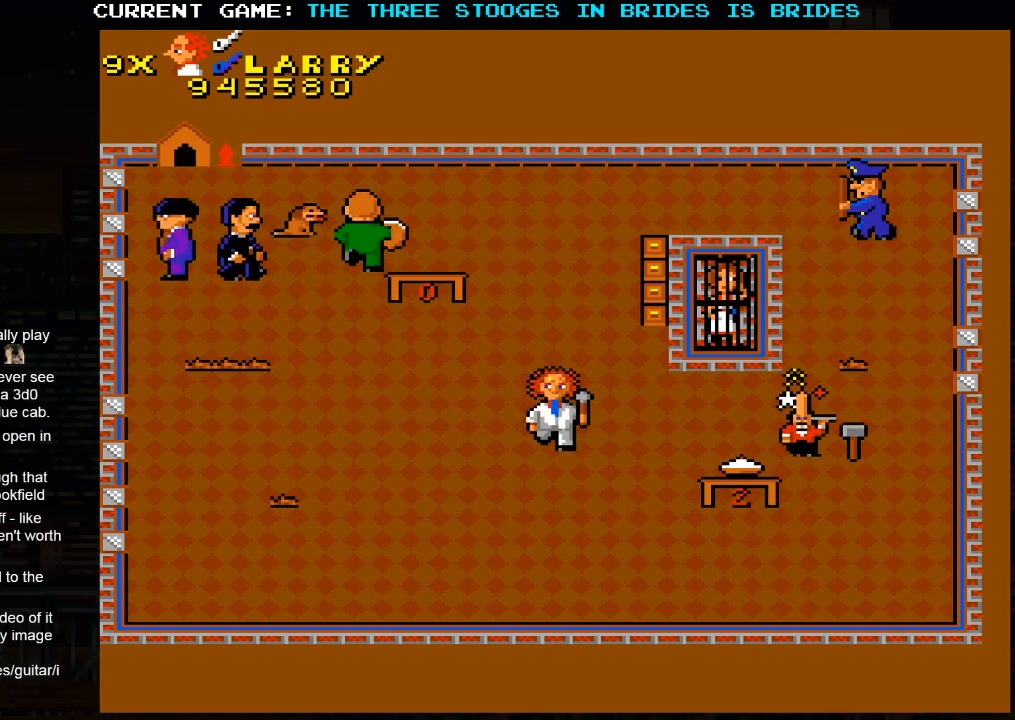
{"buttons": [], "left_stick": "down", "events": []}
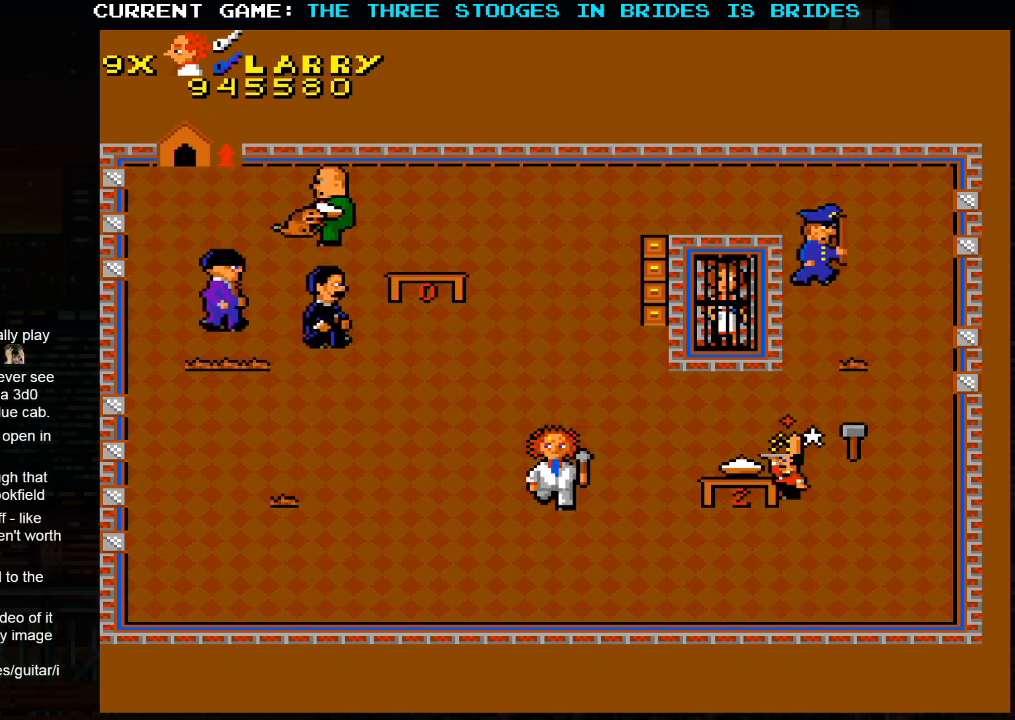
{"buttons": [], "left_stick": "down", "events": []}
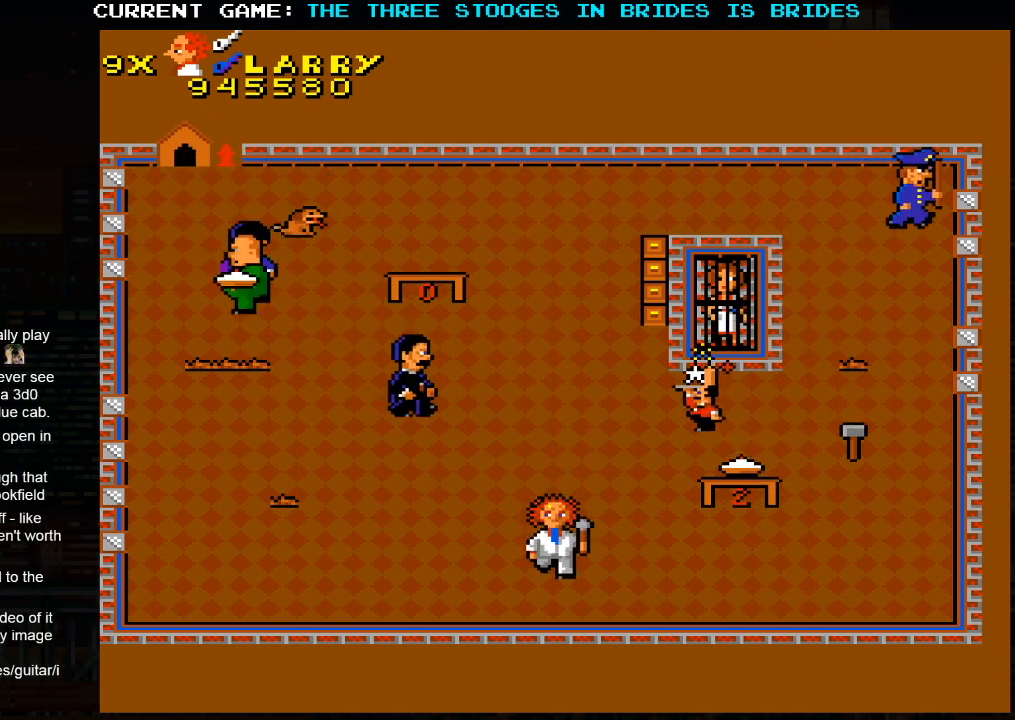
{"buttons": [], "left_stick": "left", "events": [[100, "left_stick", "center"], [250, "left_stick", "left"]]}
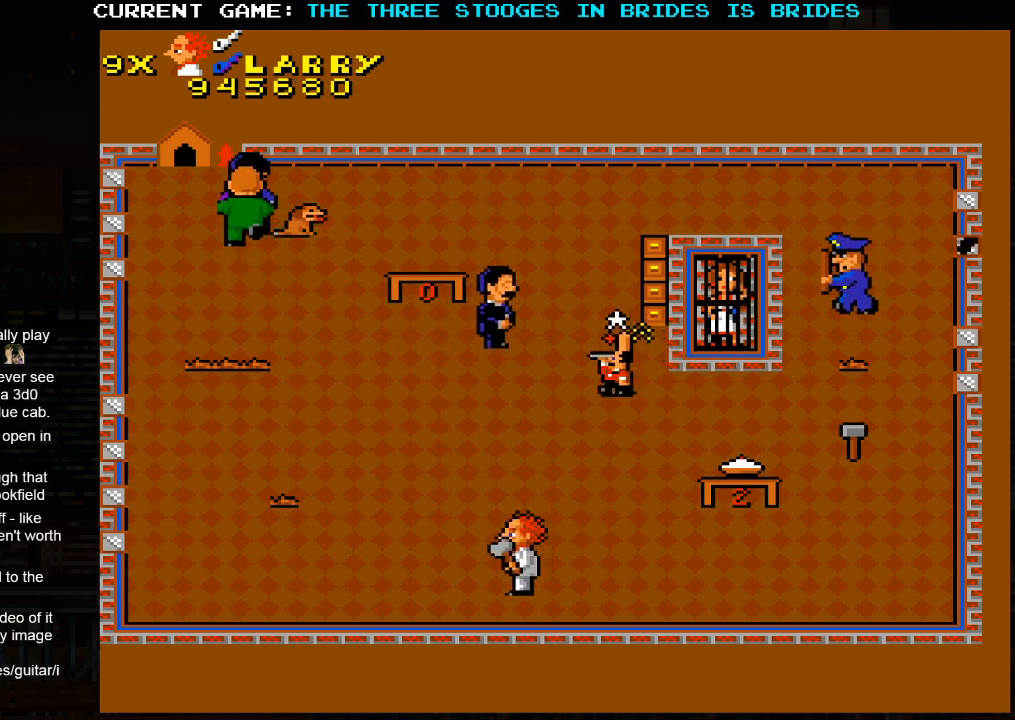
{"buttons": [], "left_stick": "center", "events": [[33, "left_stick", "center"]]}
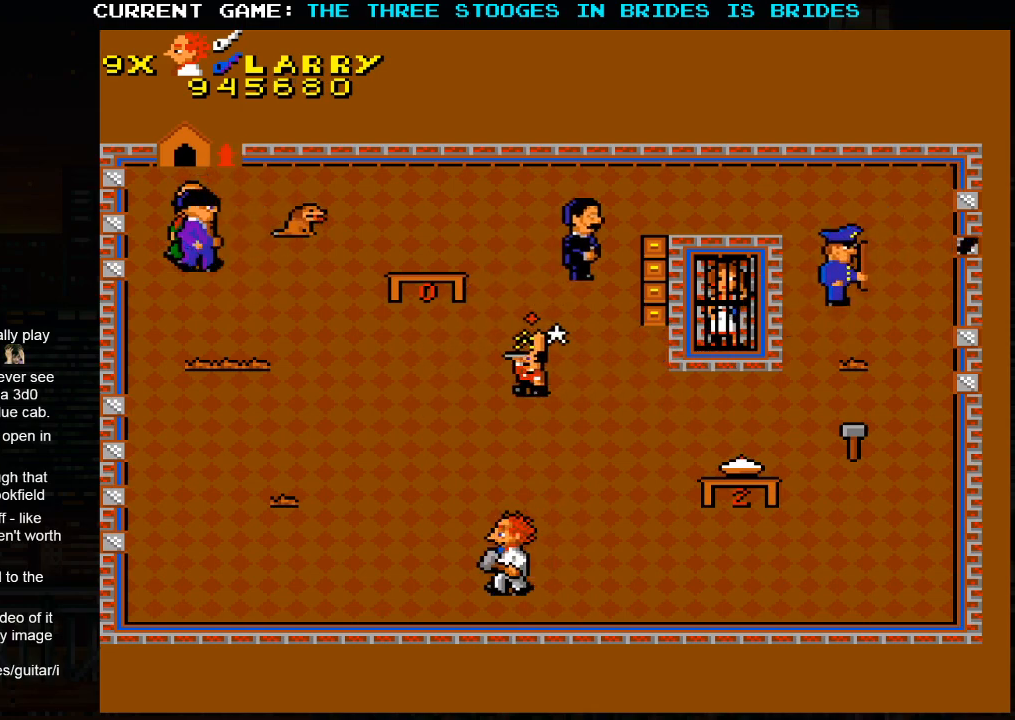
{"buttons": [], "left_stick": "center", "events": []}
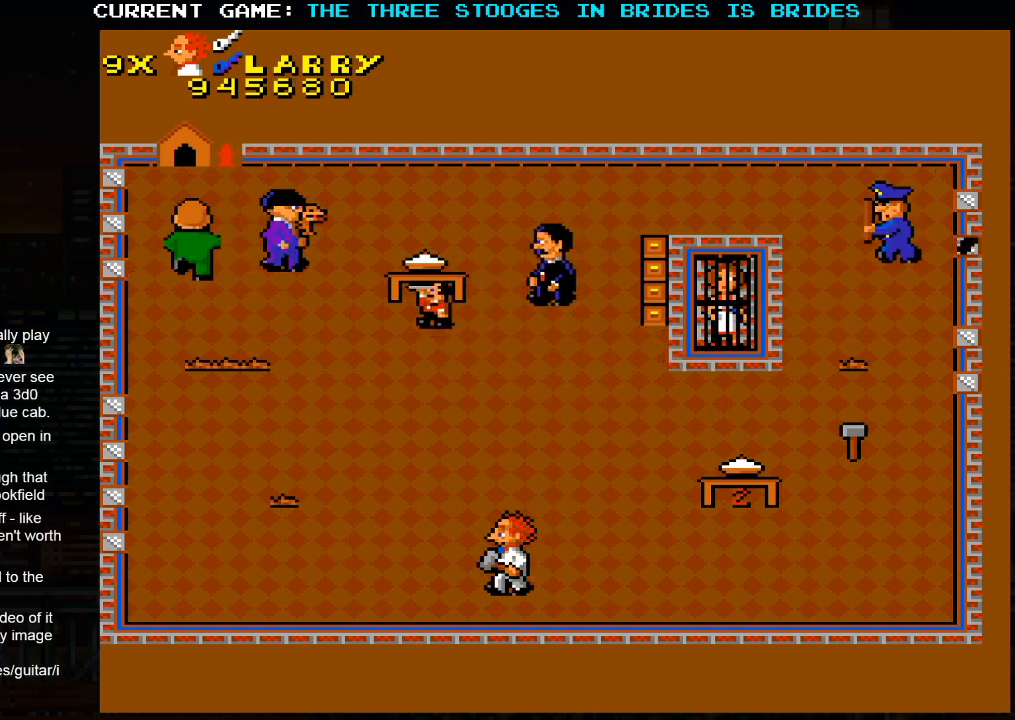
{"buttons": [], "left_stick": "center", "events": []}